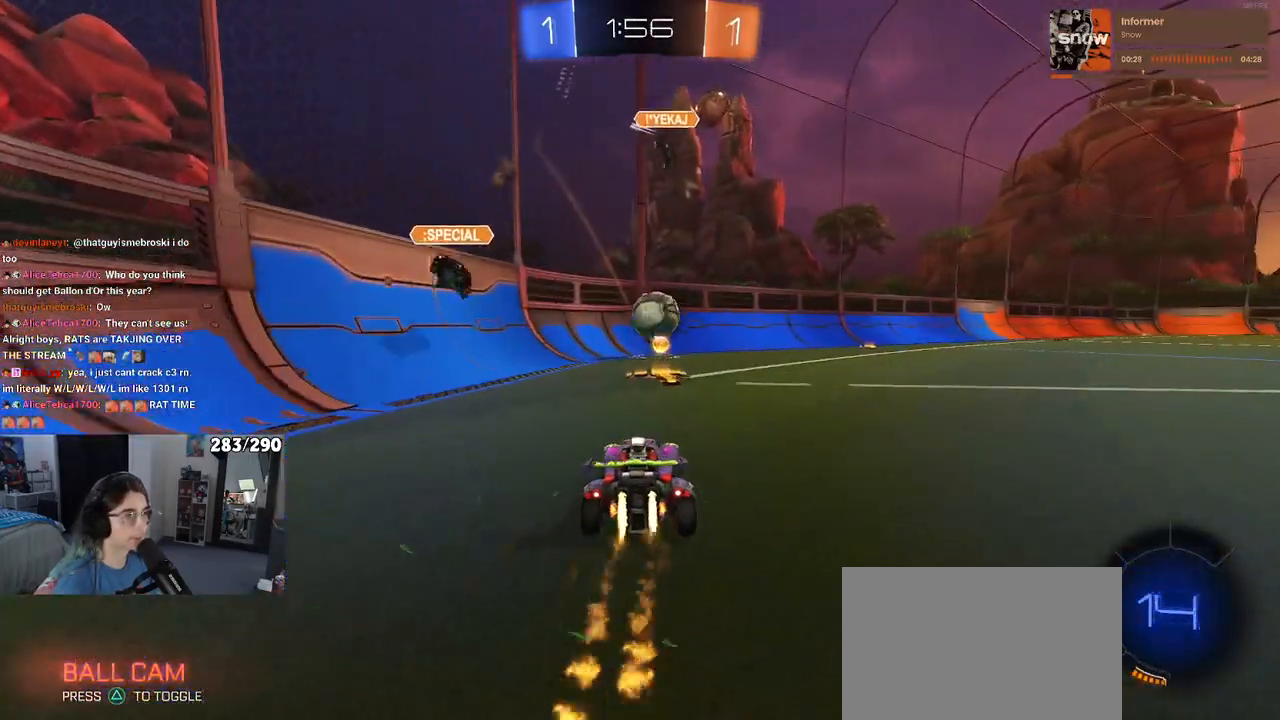
Gameplay with a controller (PlayStation layout); each line is a JSON object with the inputs held at the frame after it. "events" lists button and stick changes between this image and that frame as [ms after this image, input, new state], when the widget could be followed in between. Not read: L1 R1.
{"buttons": ["R2"], "left_stick": "center", "right_stick": "center", "events": [[100, "left_stick", "right"], [150, "L2", "down"], [150, "R2", "up"], [300, "R2", "down"], [317, "left_stick", "center"], [367, "L2", "up"]]}
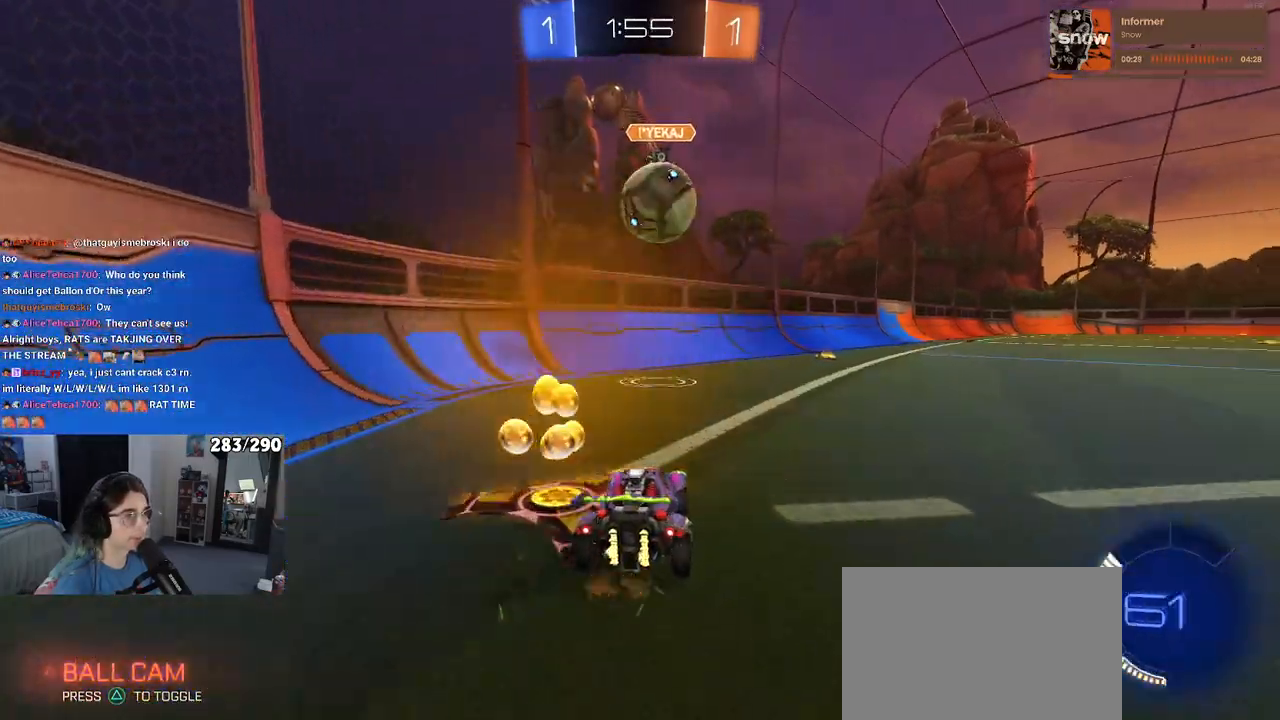
{"buttons": ["R2"], "left_stick": "center", "right_stick": "center", "events": [[83, "R2", "up"], [133, "L2", "down"], [150, "left_stick", "right"], [250, "R2", "down"], [300, "L2", "up"], [367, "left_stick", "center"]]}
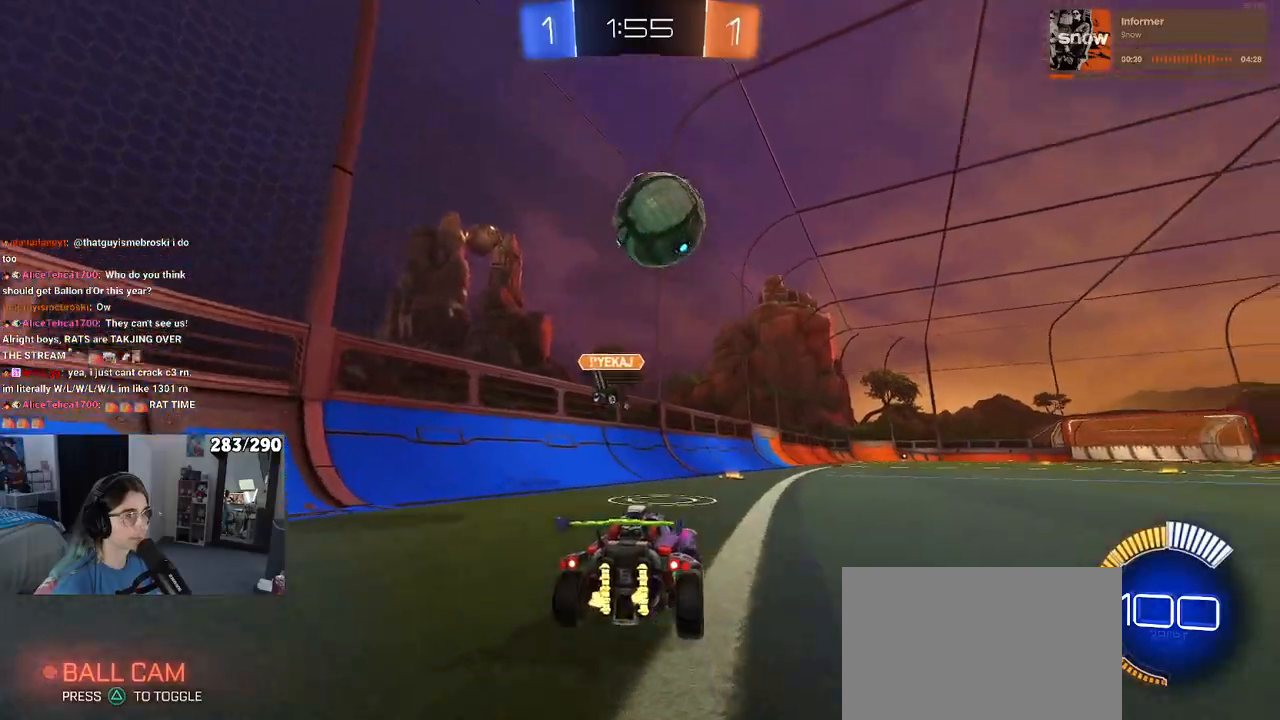
{"buttons": ["CROSS", "R2"], "left_stick": "down", "right_stick": "center", "events": [[217, "left_stick", "down-right"], [400, "CROSS", "down"], [400, "left_stick", "down"]]}
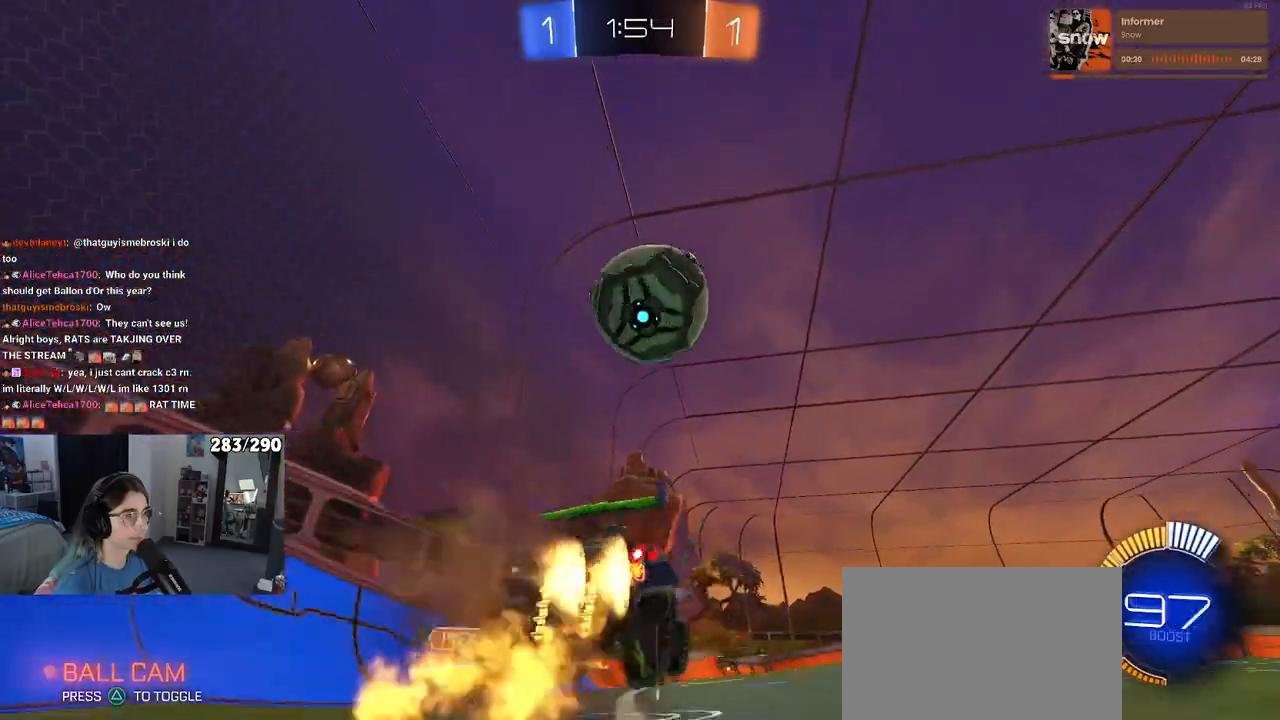
{"buttons": [], "left_stick": "up-right", "right_stick": "center", "events": [[67, "CROSS", "up"], [67, "left_stick", "center"], [100, "CROSS", "down"], [117, "left_stick", "down-right"], [333, "CROSS", "up"], [467, "left_stick", "up-right"], [500, "R2", "up"]]}
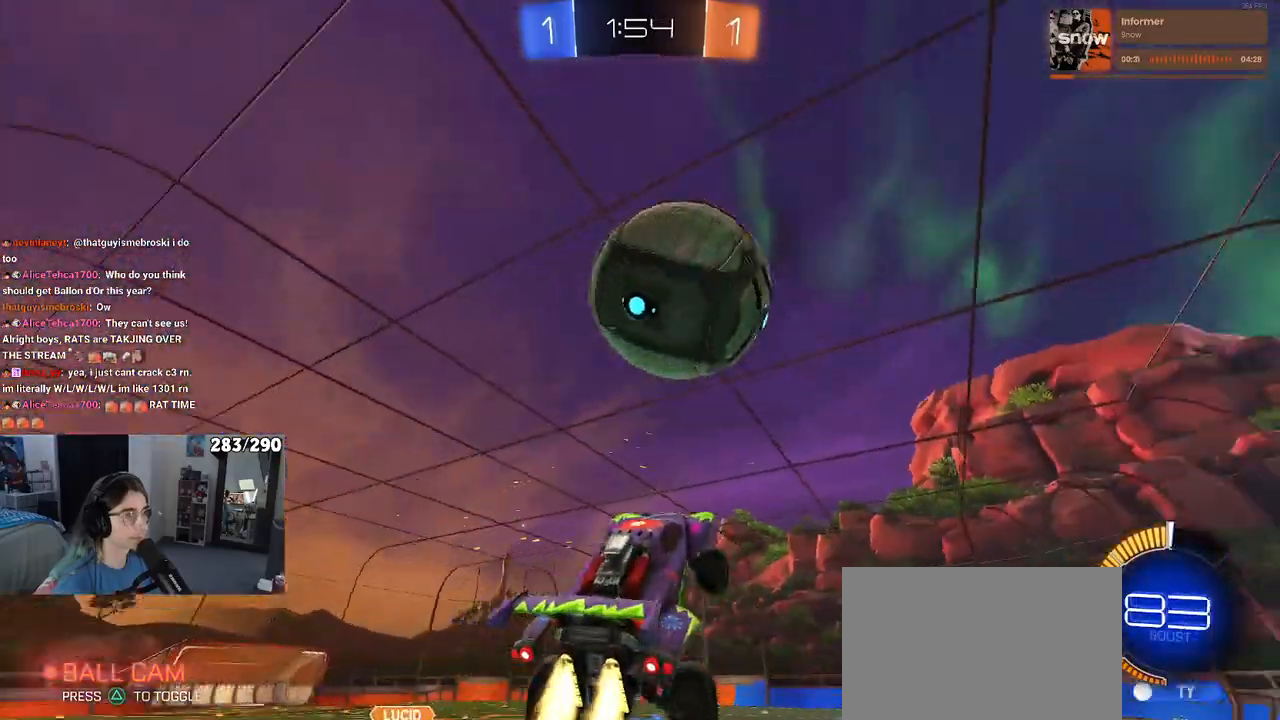
{"buttons": [], "left_stick": "right", "right_stick": "center", "events": [[67, "left_stick", "up"], [167, "left_stick", "center"], [267, "left_stick", "left"], [383, "left_stick", "right"]]}
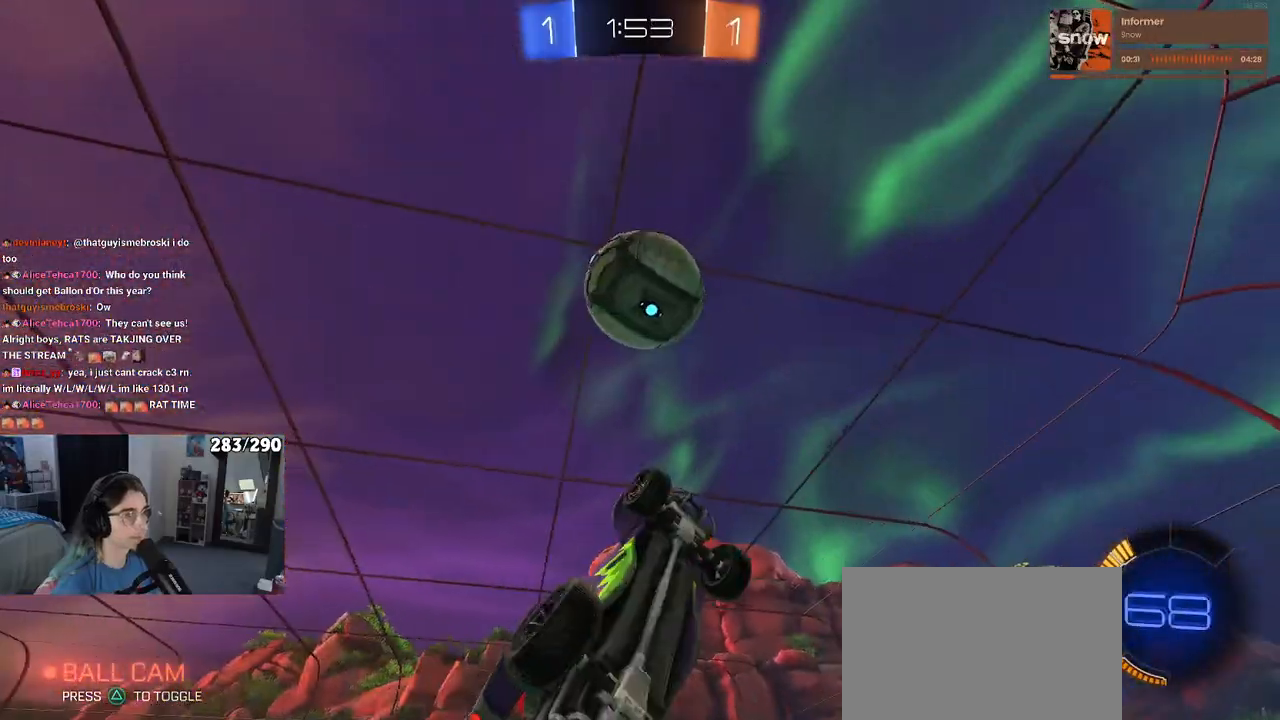
{"buttons": [], "left_stick": "left", "right_stick": "center", "events": [[67, "left_stick", "left"], [183, "left_stick", "center"], [317, "left_stick", "left"]]}
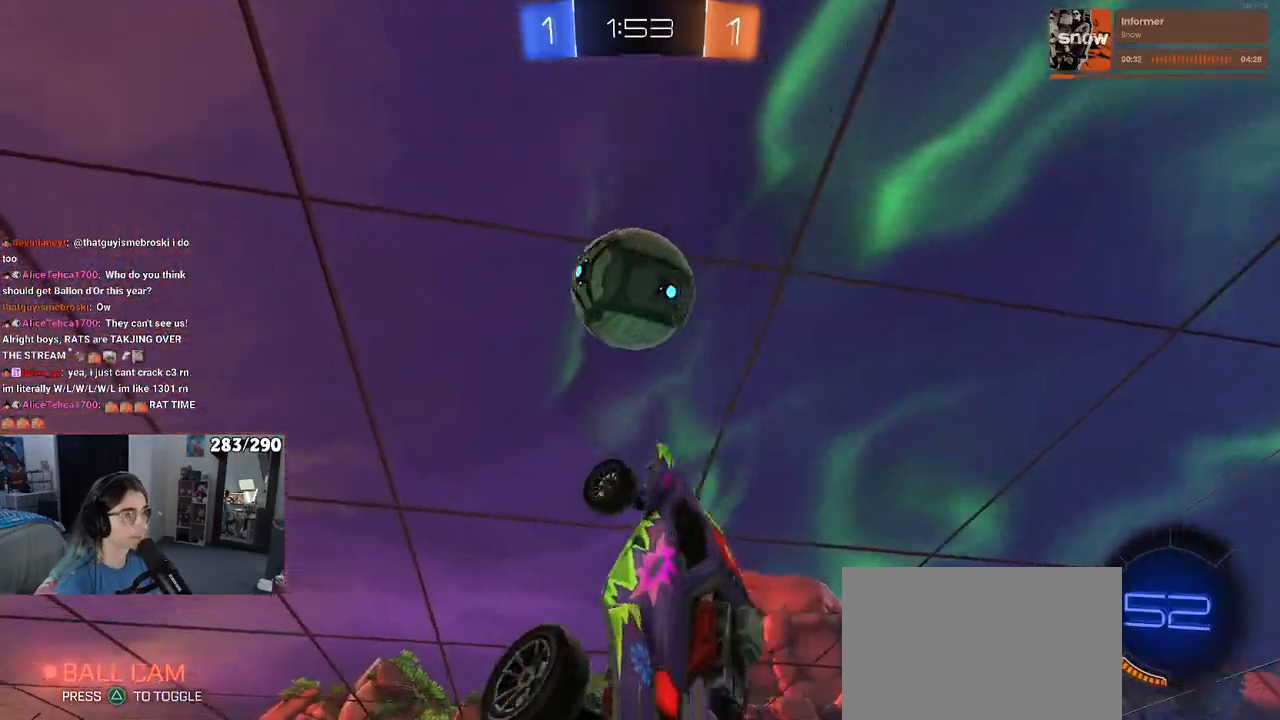
{"buttons": [], "left_stick": "center", "right_stick": "center", "events": [[100, "left_stick", "down"], [200, "left_stick", "down-left"], [483, "left_stick", "center"]]}
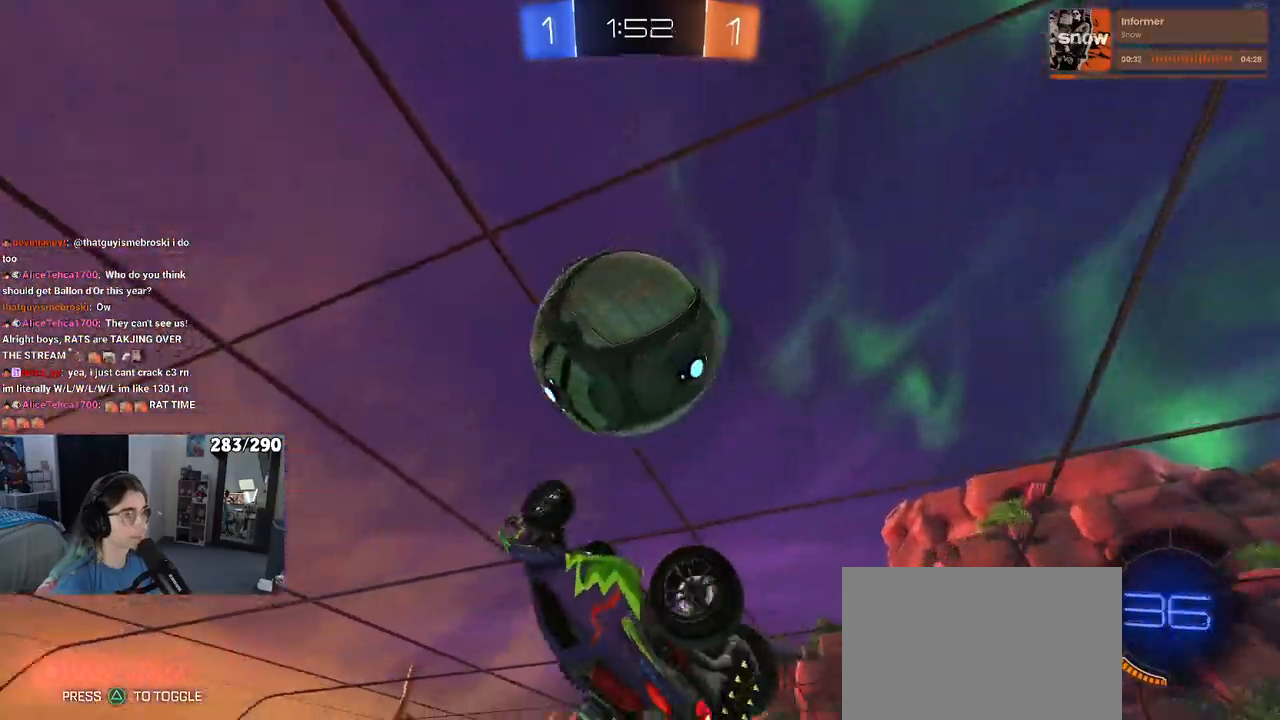
{"buttons": [], "left_stick": "up-left", "right_stick": "center", "events": [[50, "left_stick", "down"], [117, "left_stick", "center"], [267, "left_stick", "up-left"]]}
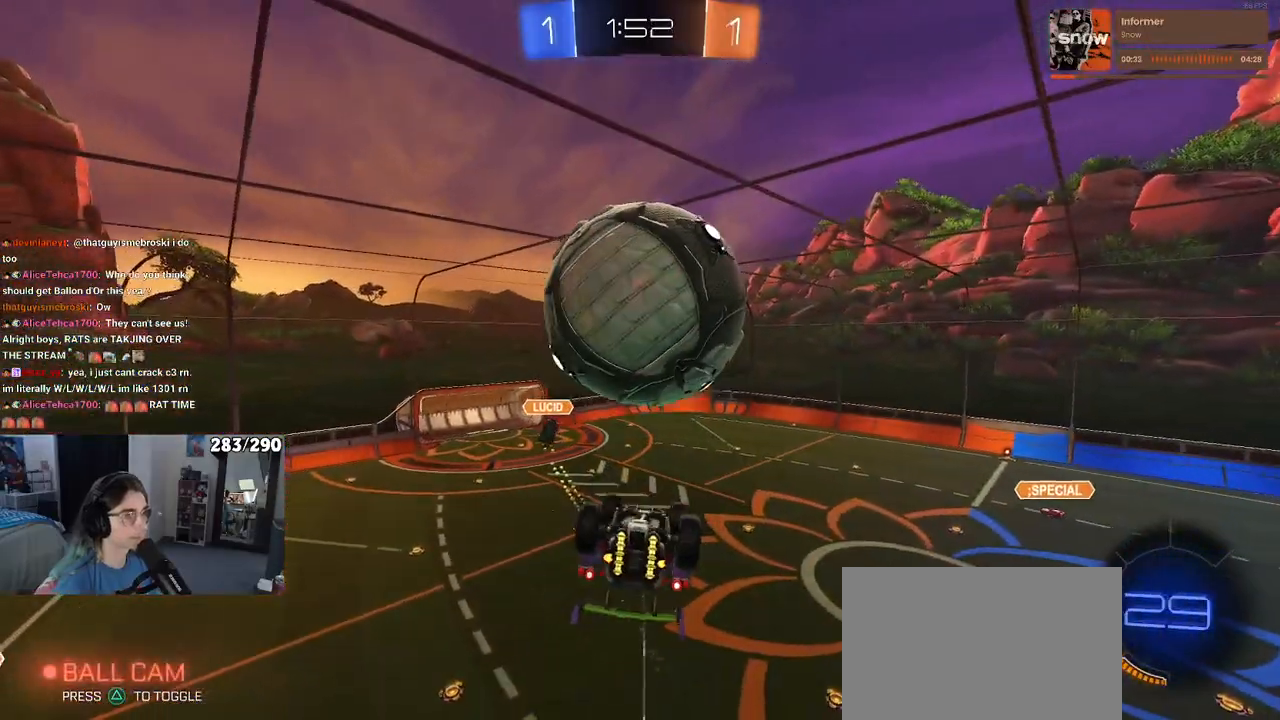
{"buttons": [], "left_stick": "down", "right_stick": "center", "events": [[100, "left_stick", "left"], [350, "left_stick", "down"]]}
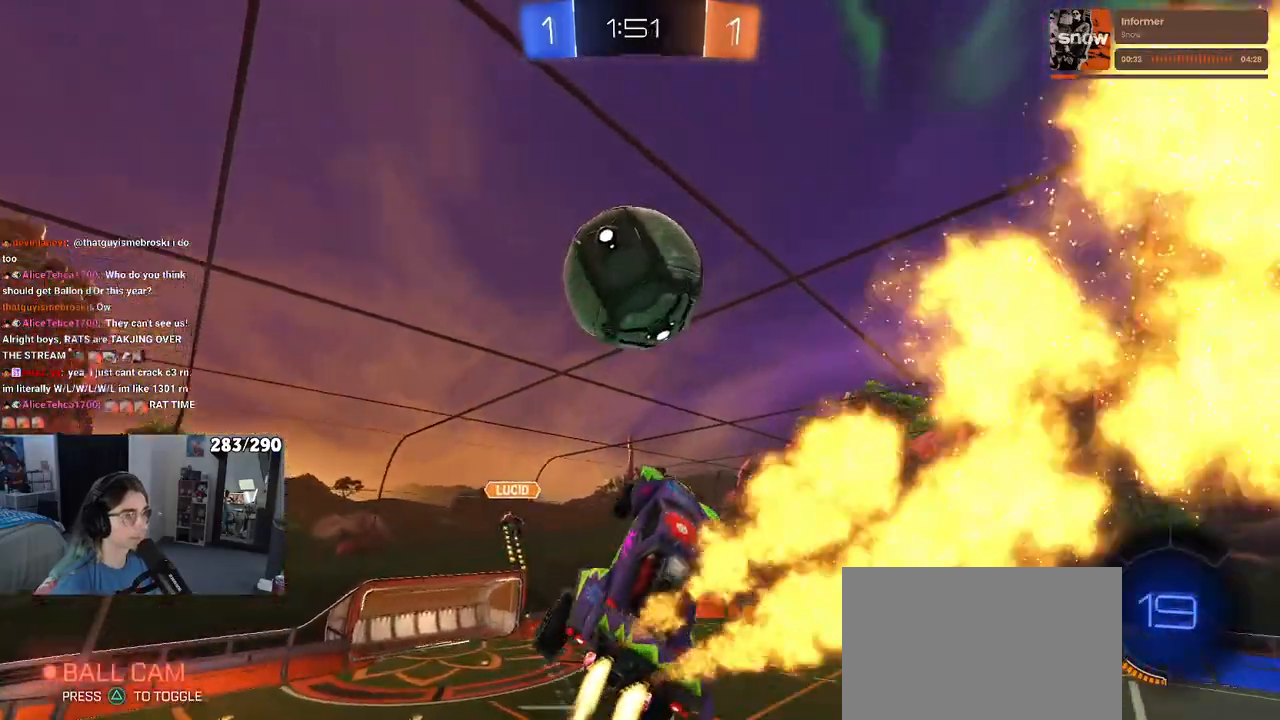
{"buttons": ["R2"], "left_stick": "up-right", "right_stick": "center", "events": [[17, "left_stick", "down-right"], [250, "TRIANGLE", "down"], [283, "R2", "down"], [300, "left_stick", "up-right"], [433, "TRIANGLE", "up"]]}
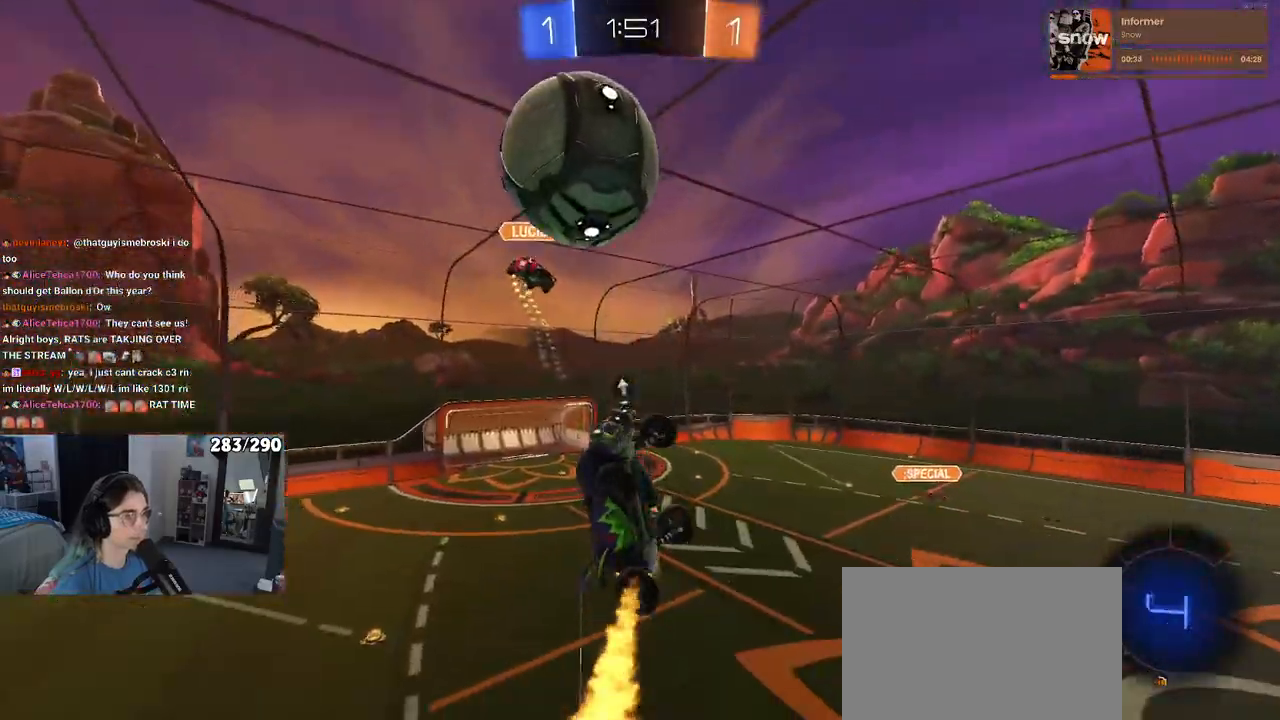
{"buttons": ["R2"], "left_stick": "center", "right_stick": "center", "events": [[167, "left_stick", "center"], [217, "left_stick", "down-right"], [383, "left_stick", "center"]]}
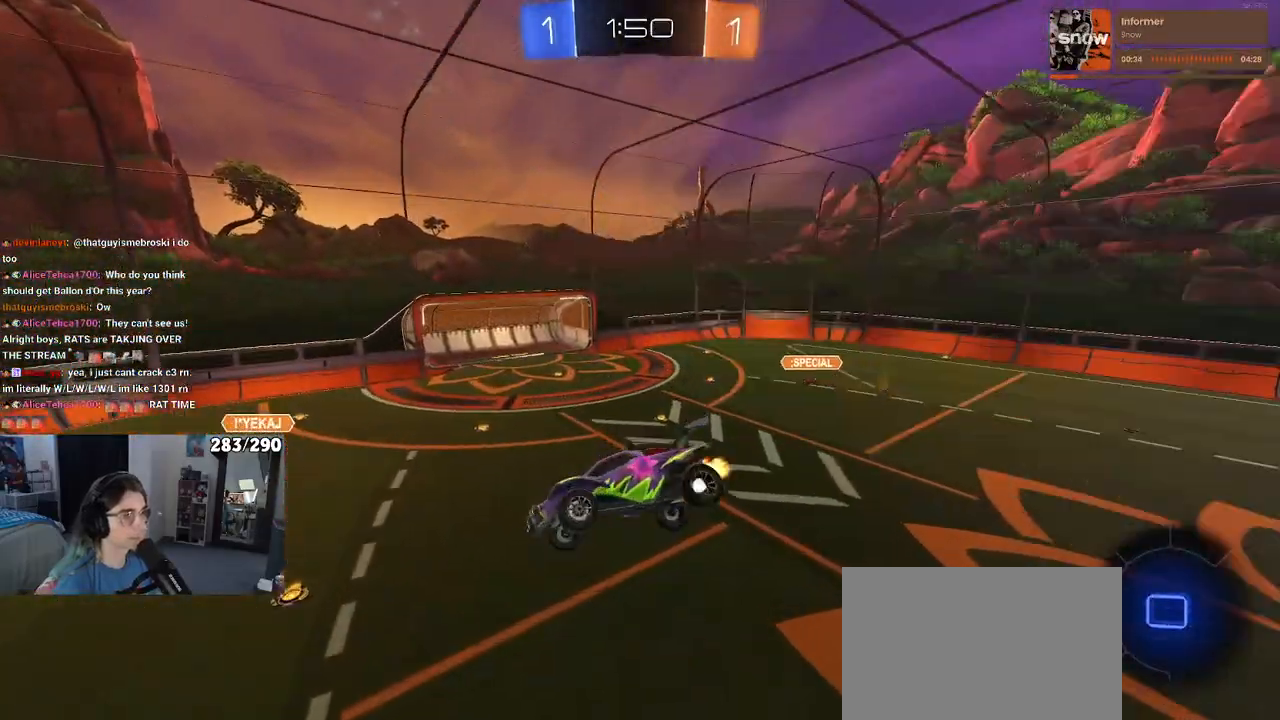
{"buttons": ["R2"], "left_stick": "down", "right_stick": "center", "events": [[150, "R2", "up"], [167, "left_stick", "down-right"], [200, "R2", "down"], [317, "left_stick", "down"], [367, "R2", "up"], [450, "R2", "down"]]}
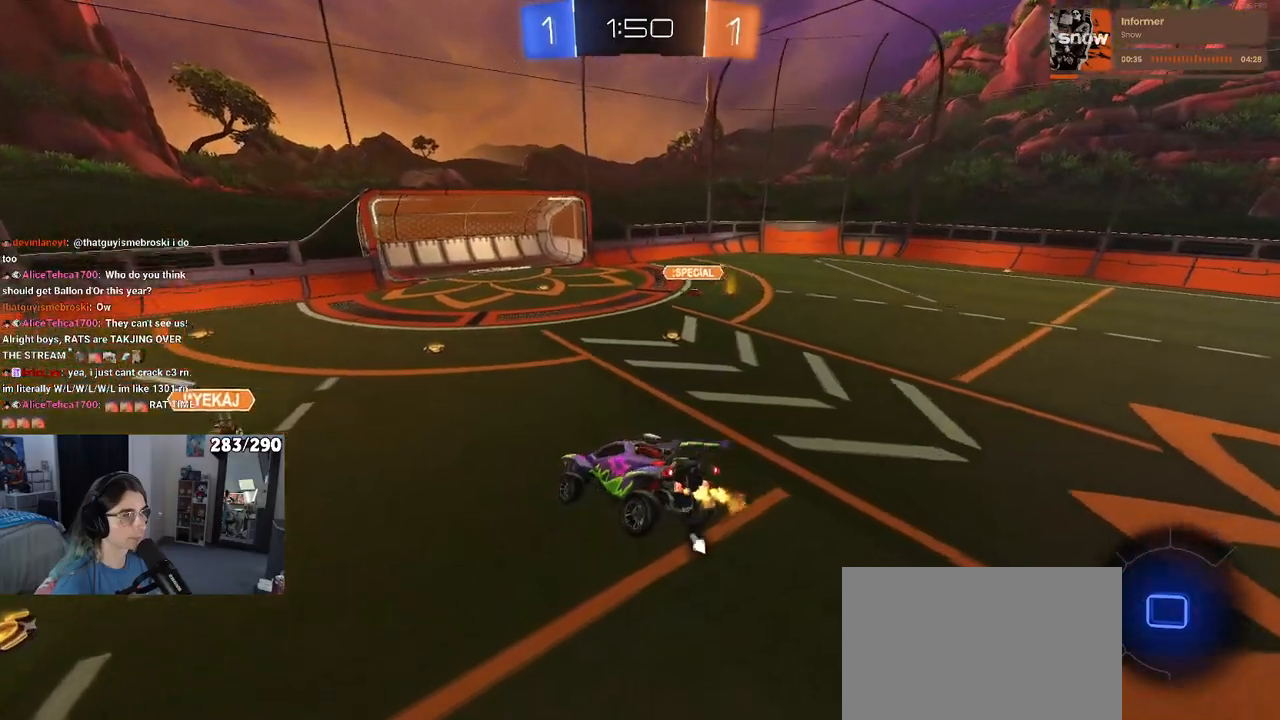
{"buttons": ["R2"], "left_stick": "up-right", "right_stick": "center", "events": [[17, "left_stick", "down-left"], [33, "SQUARE", "down"], [150, "SQUARE", "up"], [183, "left_stick", "center"], [250, "left_stick", "up-right"], [333, "CROSS", "down"], [467, "CROSS", "up"]]}
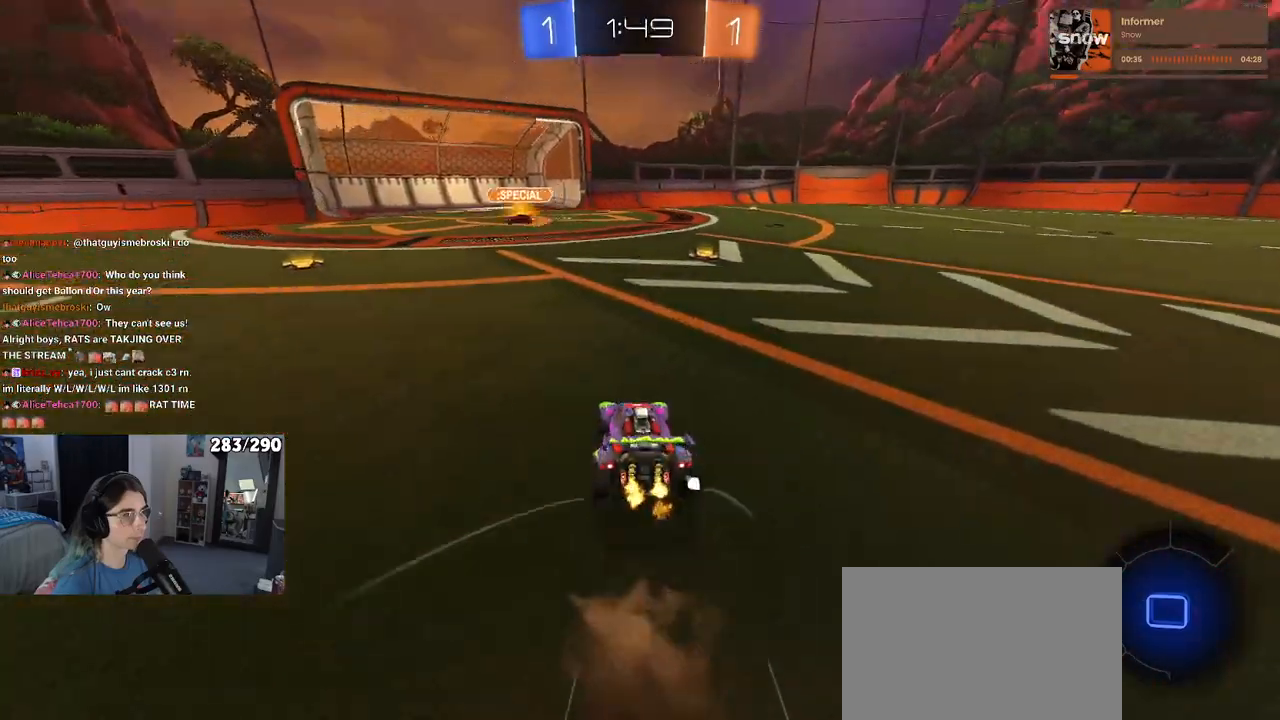
{"buttons": ["R2"], "left_stick": "right", "right_stick": "center", "events": [[17, "left_stick", "center"], [33, "TRIANGLE", "down"], [100, "TRIANGLE", "up"], [200, "left_stick", "right"]]}
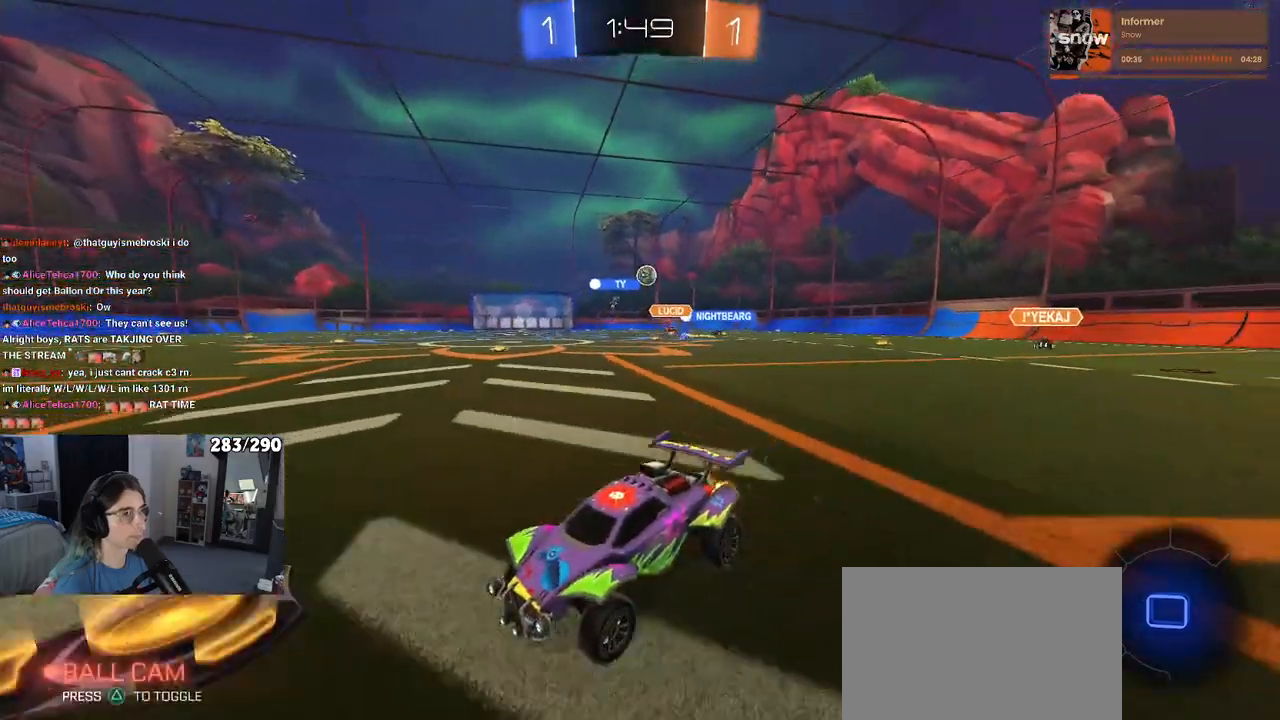
{"buttons": ["R2"], "left_stick": "right", "right_stick": "center", "events": []}
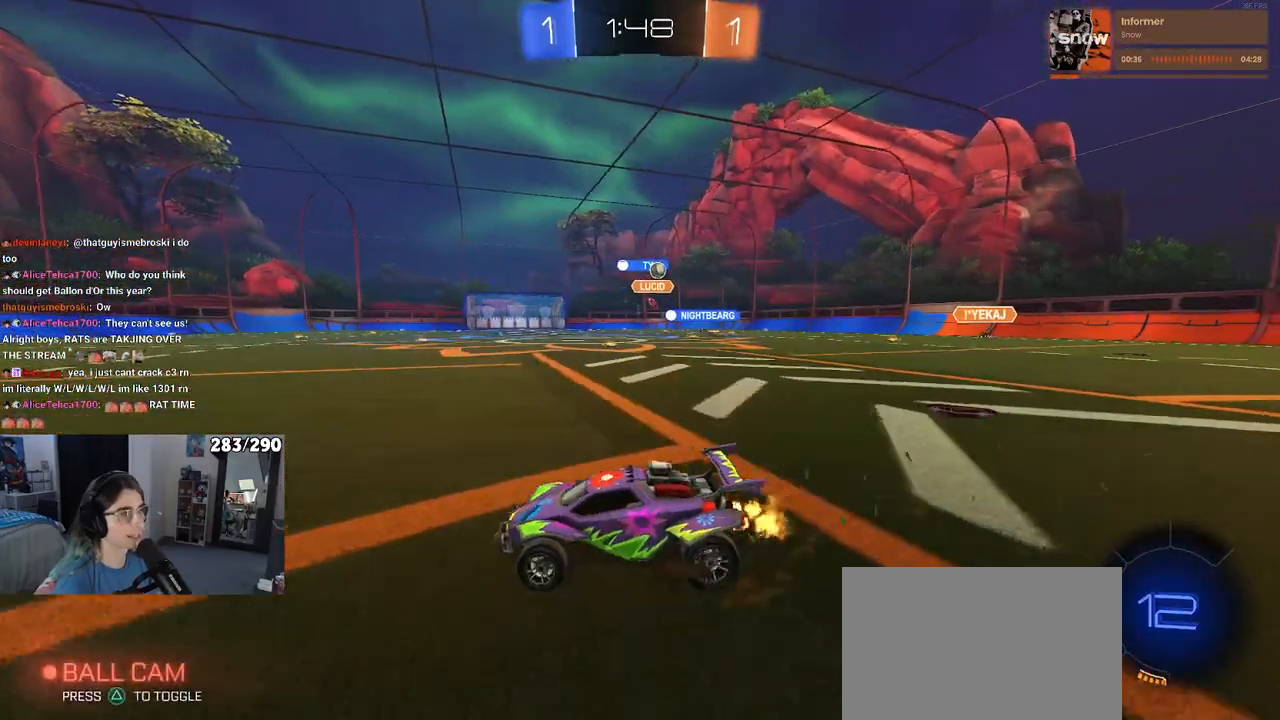
{"buttons": ["TRIANGLE", "R2"], "left_stick": "down", "right_stick": "center", "events": [[267, "CROSS", "down"], [333, "left_stick", "up"], [367, "CROSS", "up"], [417, "CROSS", "down"], [467, "CROSS", "up"], [483, "left_stick", "down"], [500, "TRIANGLE", "down"]]}
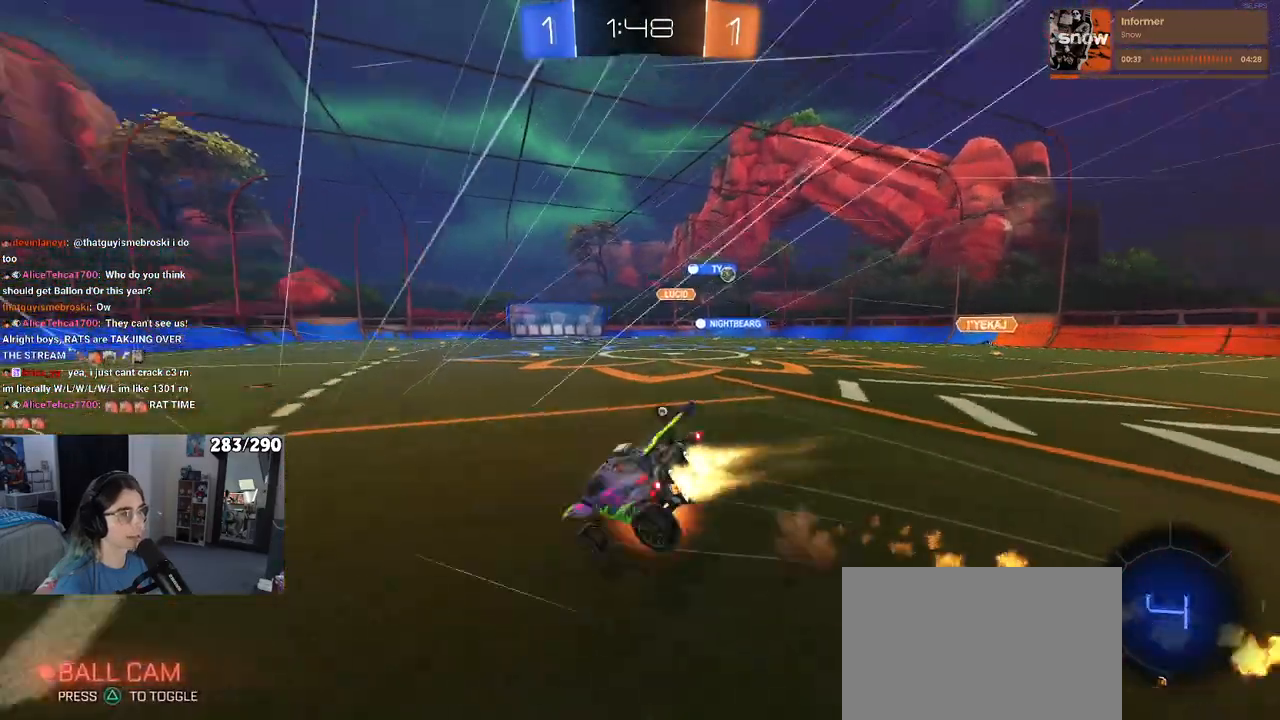
{"buttons": ["SQUARE", "R2"], "left_stick": "down-left", "right_stick": "center", "events": [[117, "TRIANGLE", "up"], [250, "left_stick", "down-left"], [350, "SQUARE", "down"]]}
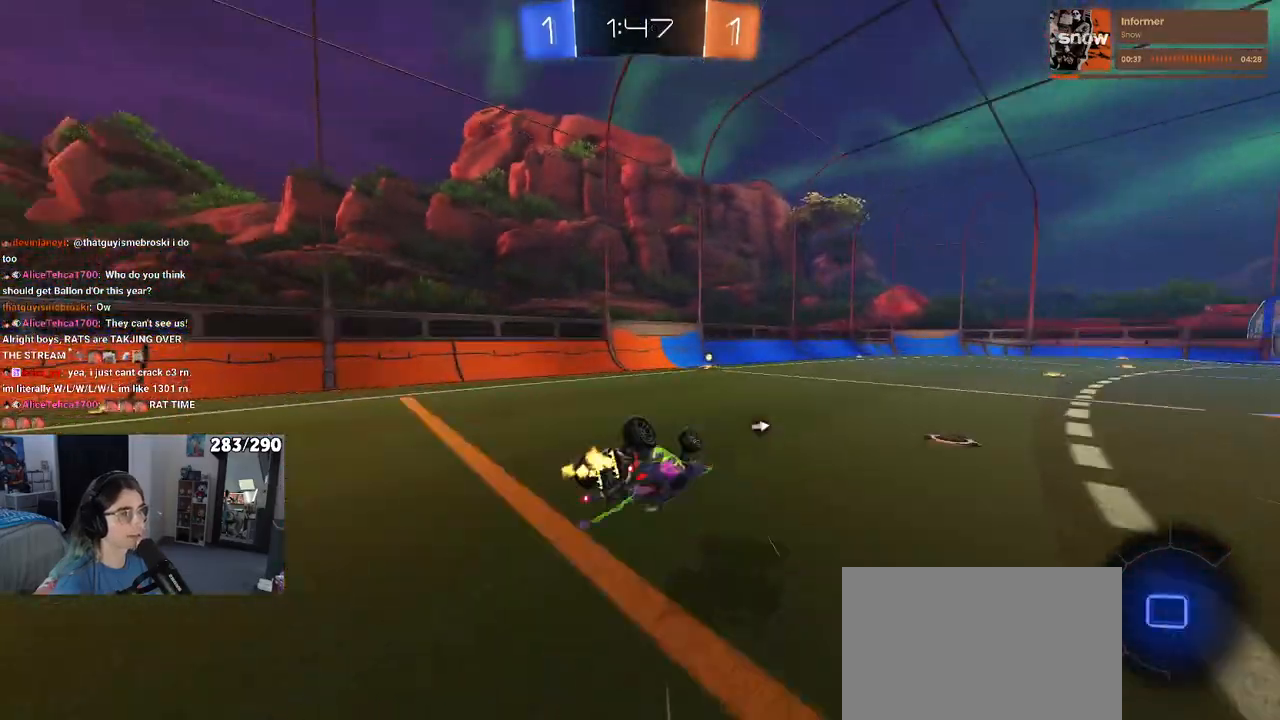
{"buttons": ["TRIANGLE", "R2"], "left_stick": "center", "right_stick": "center", "events": [[317, "SQUARE", "up"], [350, "left_stick", "center"], [467, "TRIANGLE", "down"]]}
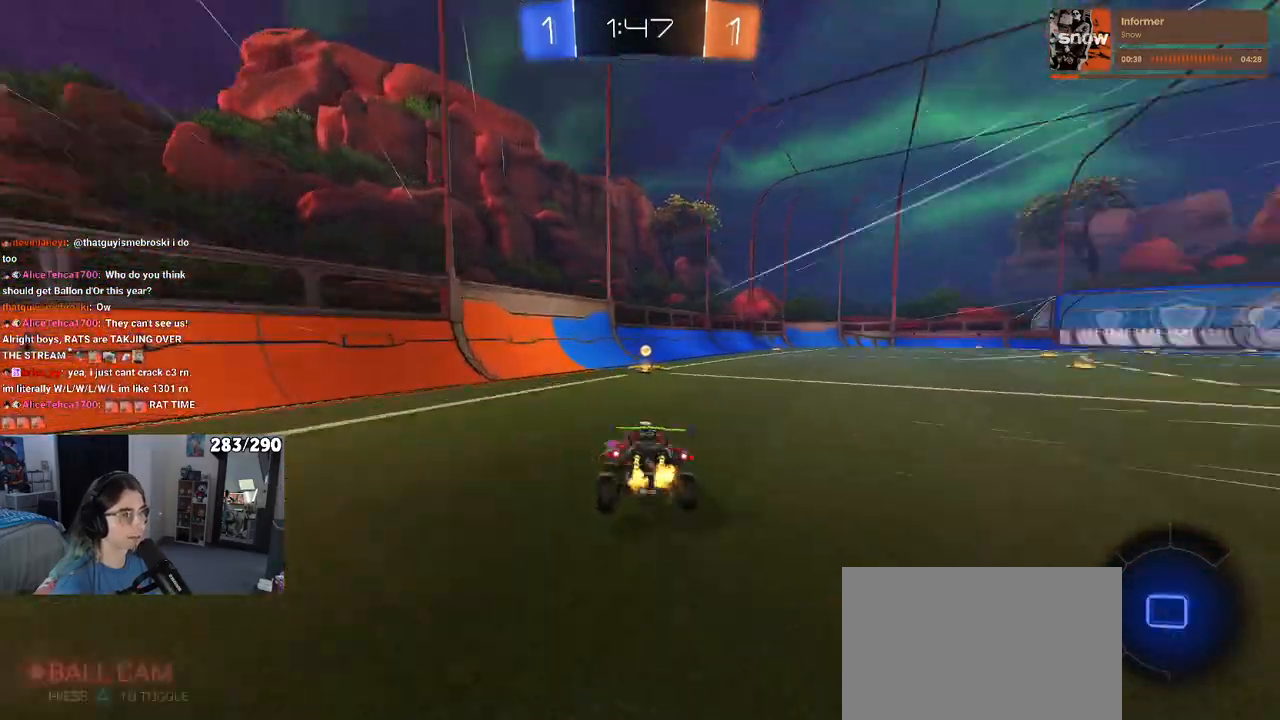
{"buttons": ["R2"], "left_stick": "center", "right_stick": "center", "events": [[67, "TRIANGLE", "up"], [67, "left_stick", "right"], [333, "left_stick", "center"]]}
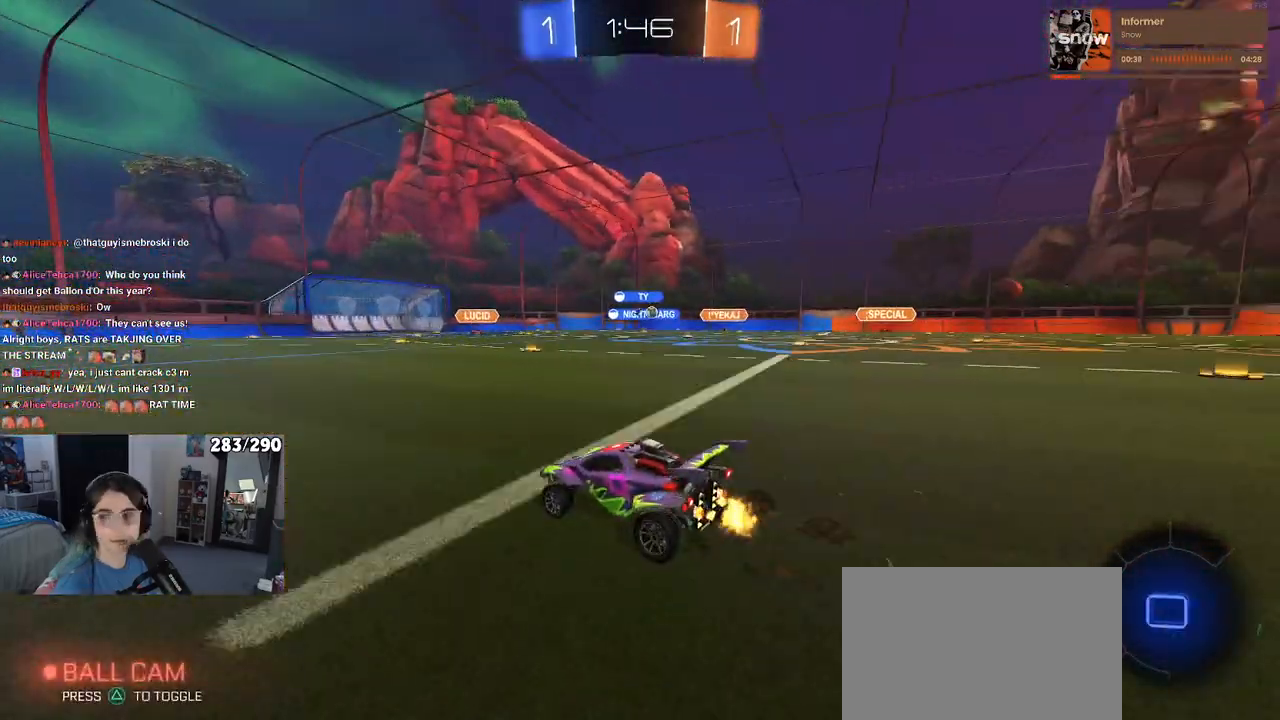
{"buttons": ["R2"], "left_stick": "left", "right_stick": "center", "events": [[500, "left_stick", "left"]]}
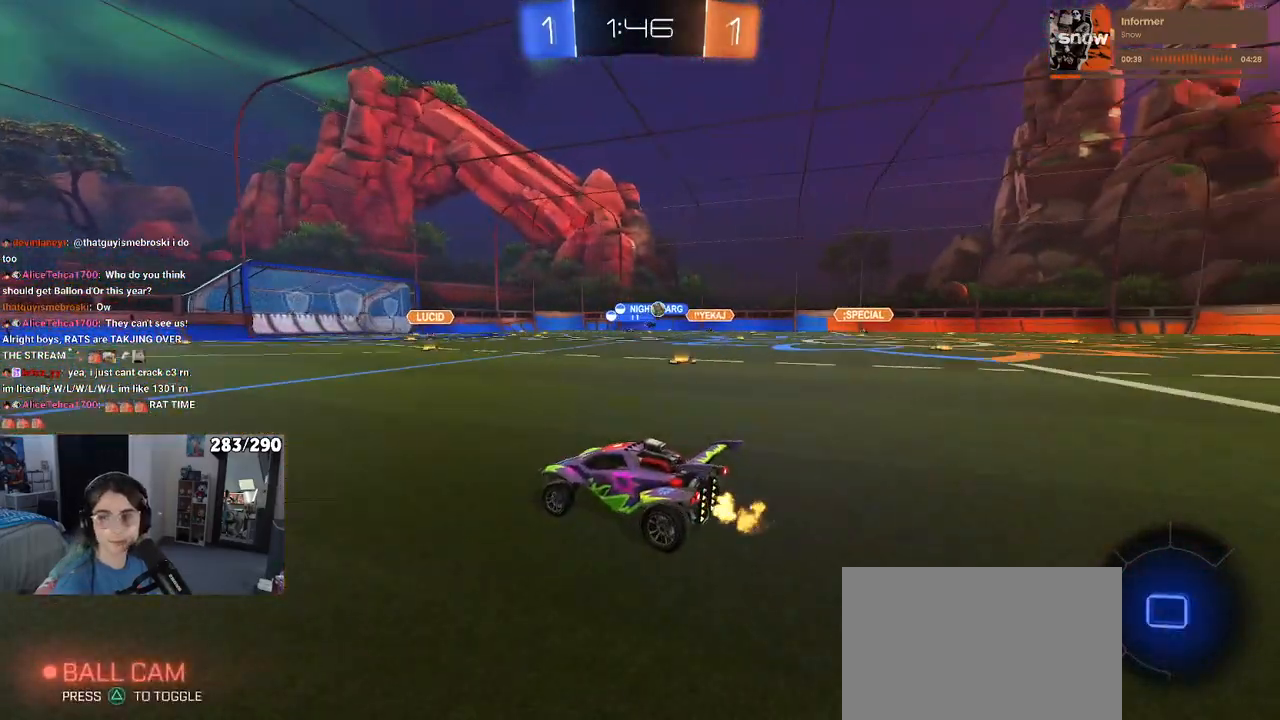
{"buttons": ["R2"], "left_stick": "center", "right_stick": "center", "events": [[400, "TRIANGLE", "down"], [450, "left_stick", "center"], [500, "TRIANGLE", "up"]]}
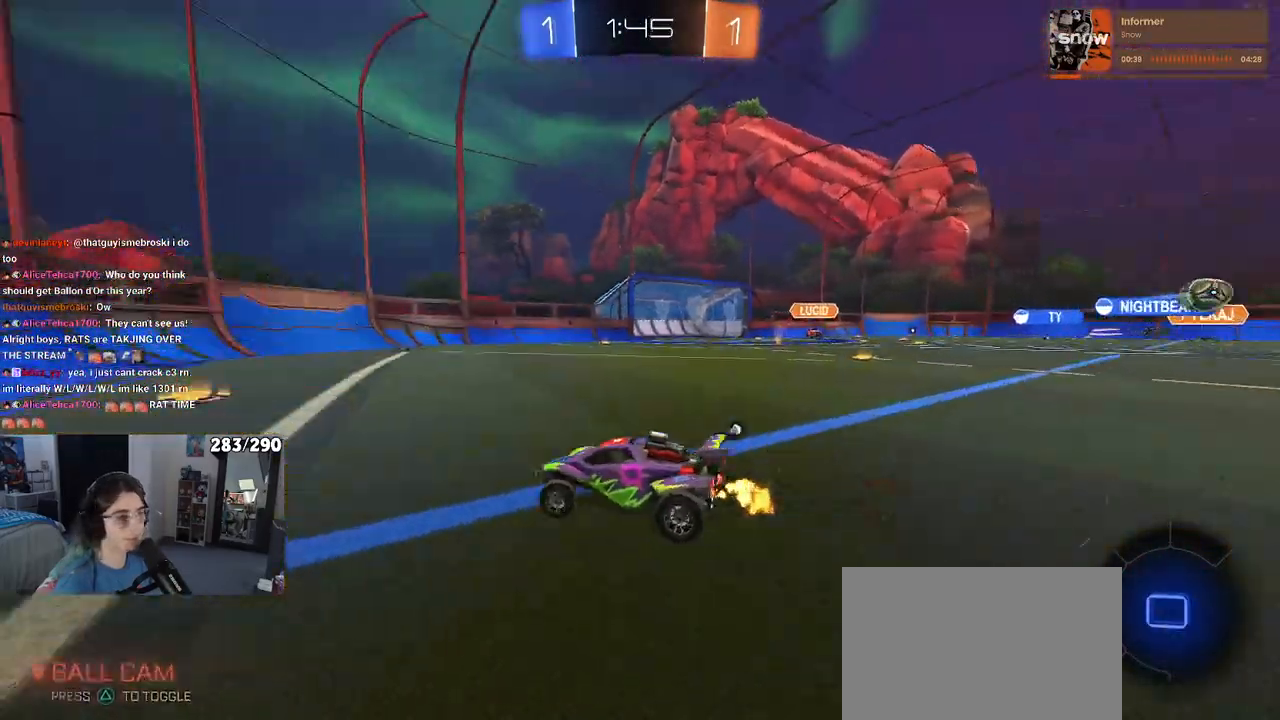
{"buttons": ["R2"], "left_stick": "right", "right_stick": "center", "events": [[17, "left_stick", "right"], [167, "TRIANGLE", "down"], [217, "TRIANGLE", "up"]]}
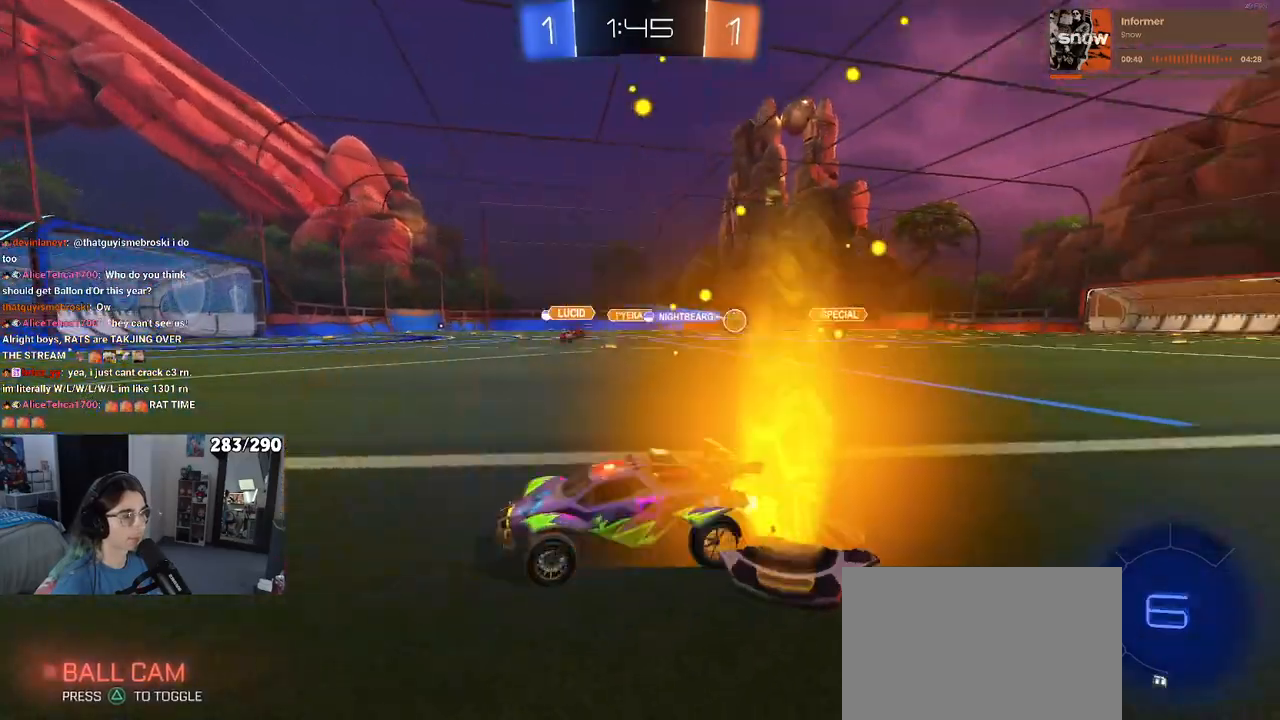
{"buttons": ["R2"], "left_stick": "right", "right_stick": "center", "events": [[50, "left_stick", "center"], [467, "left_stick", "right"]]}
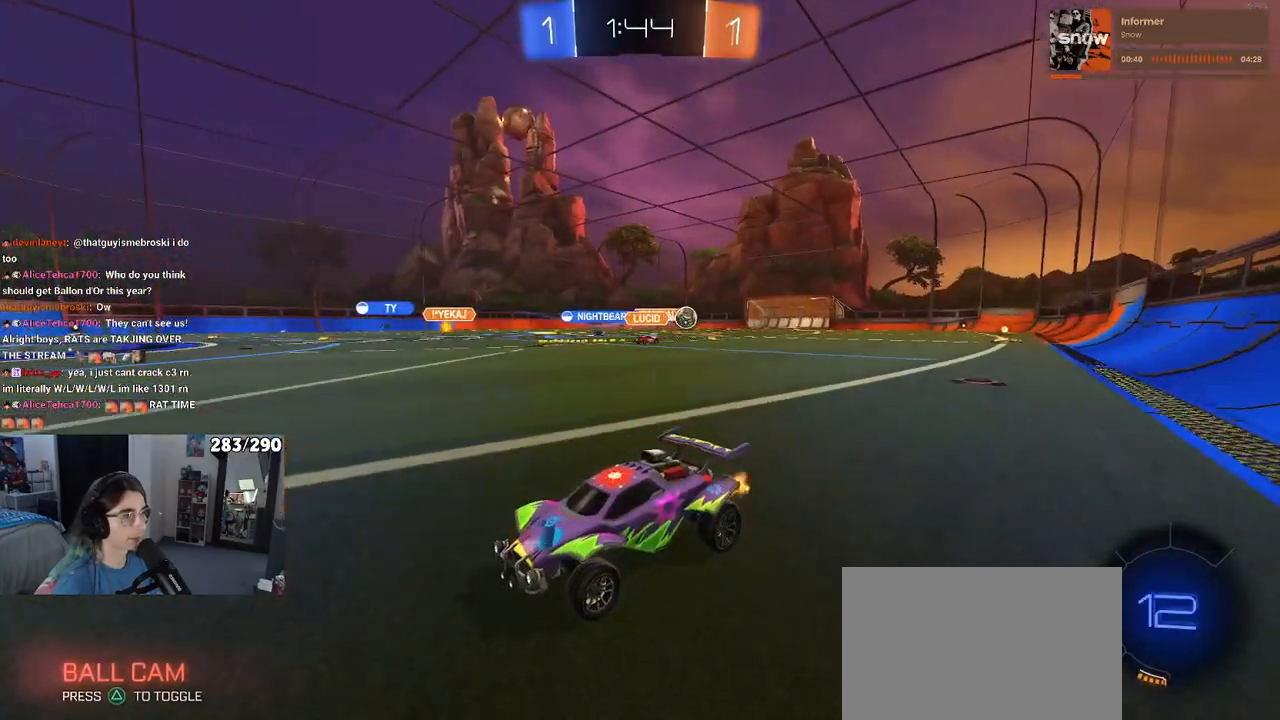
{"buttons": ["R2"], "left_stick": "right", "right_stick": "center", "events": [[233, "left_stick", "center"], [383, "left_stick", "right"]]}
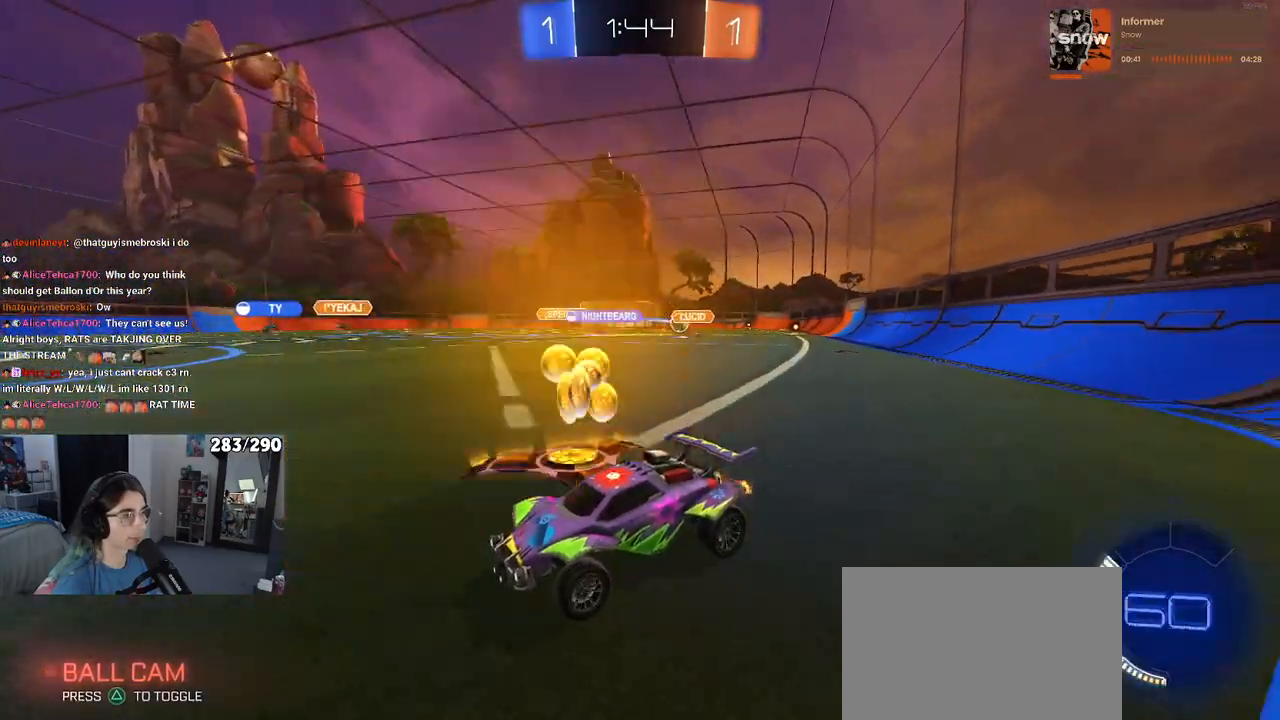
{"buttons": ["R2"], "left_stick": "right", "right_stick": "center", "events": [[267, "SQUARE", "down"], [400, "SQUARE", "up"]]}
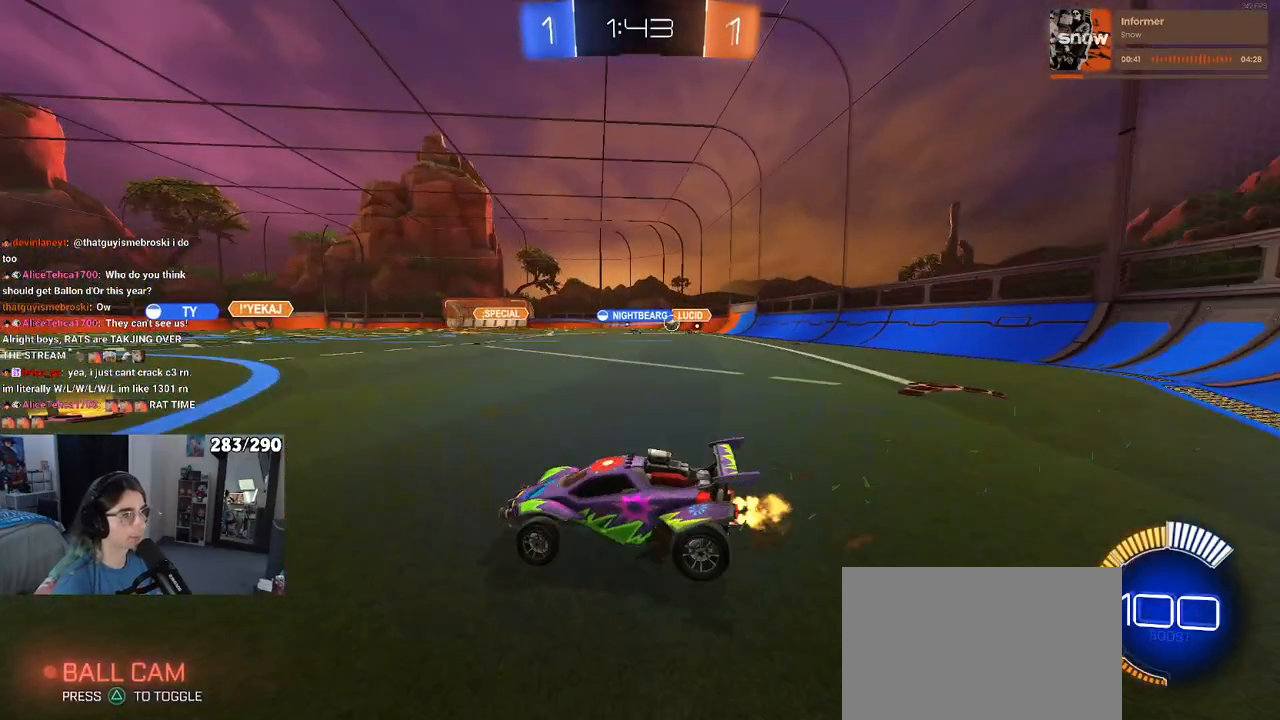
{"buttons": ["R2"], "left_stick": "right", "right_stick": "center", "events": []}
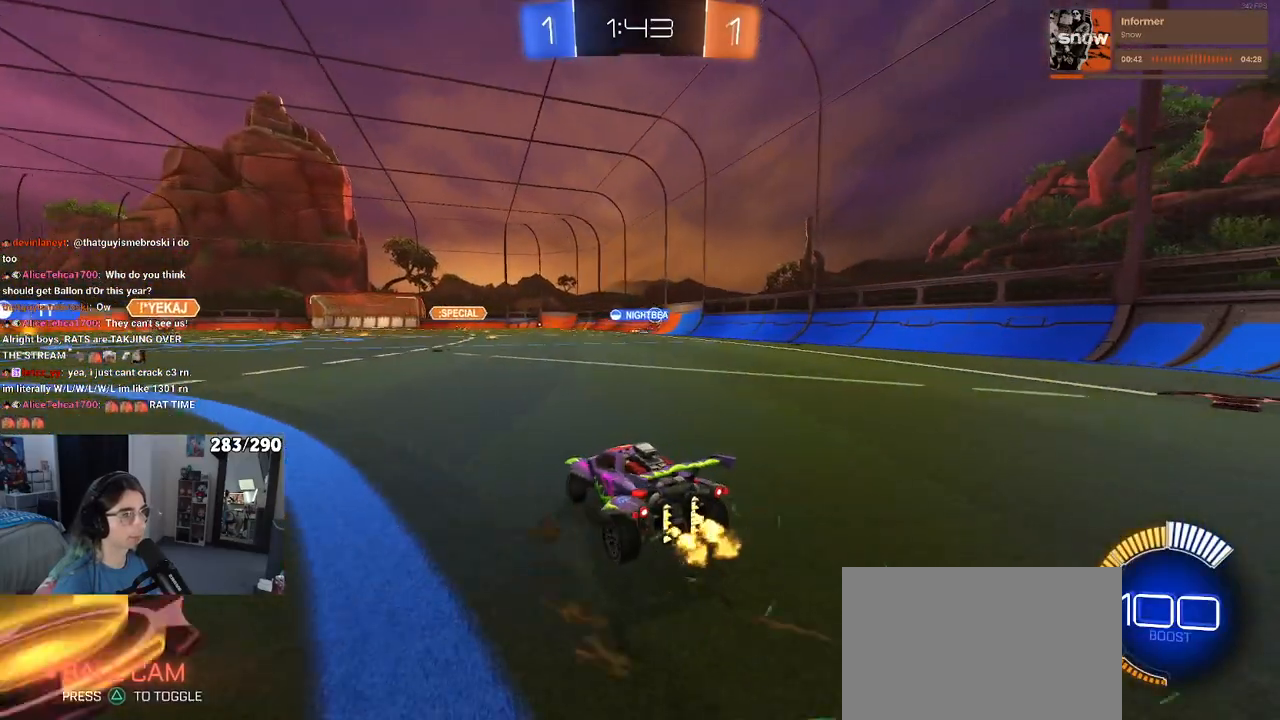
{"buttons": ["R2"], "left_stick": "center", "right_stick": "center", "events": [[100, "left_stick", "center"]]}
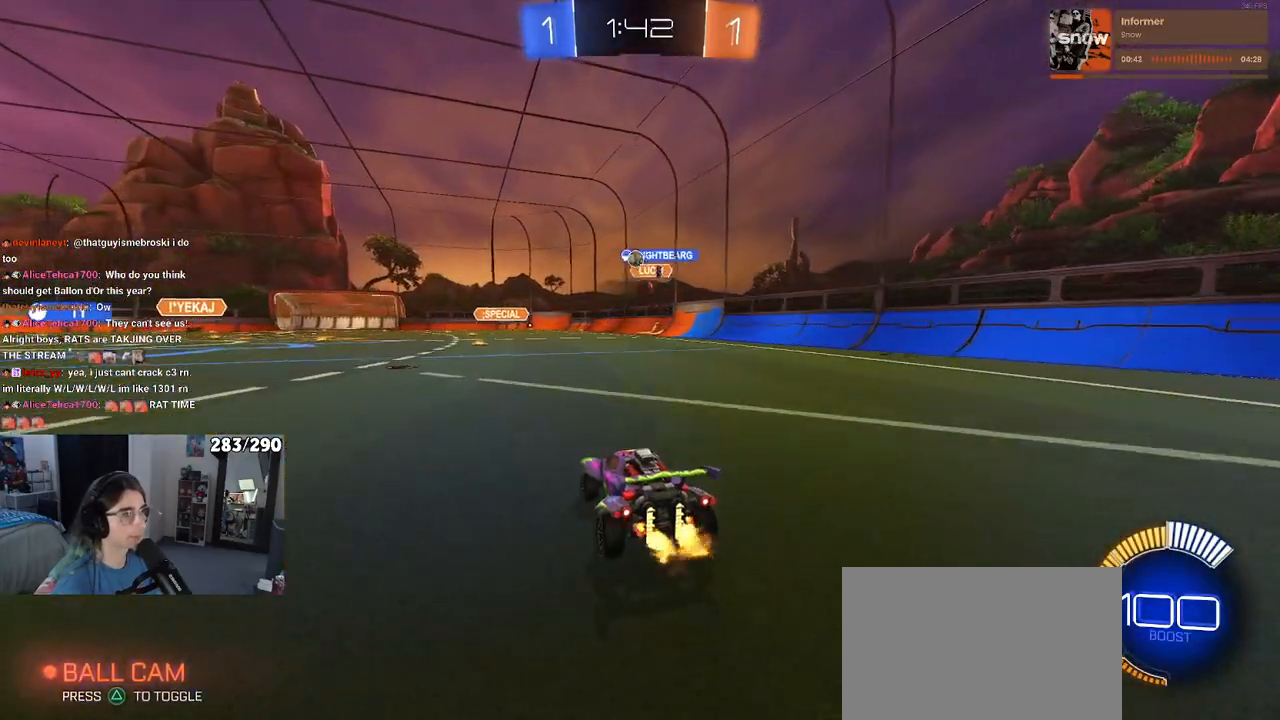
{"buttons": ["R2"], "left_stick": "up", "right_stick": "center", "events": [[100, "left_stick", "left"], [233, "left_stick", "center"], [483, "left_stick", "up"]]}
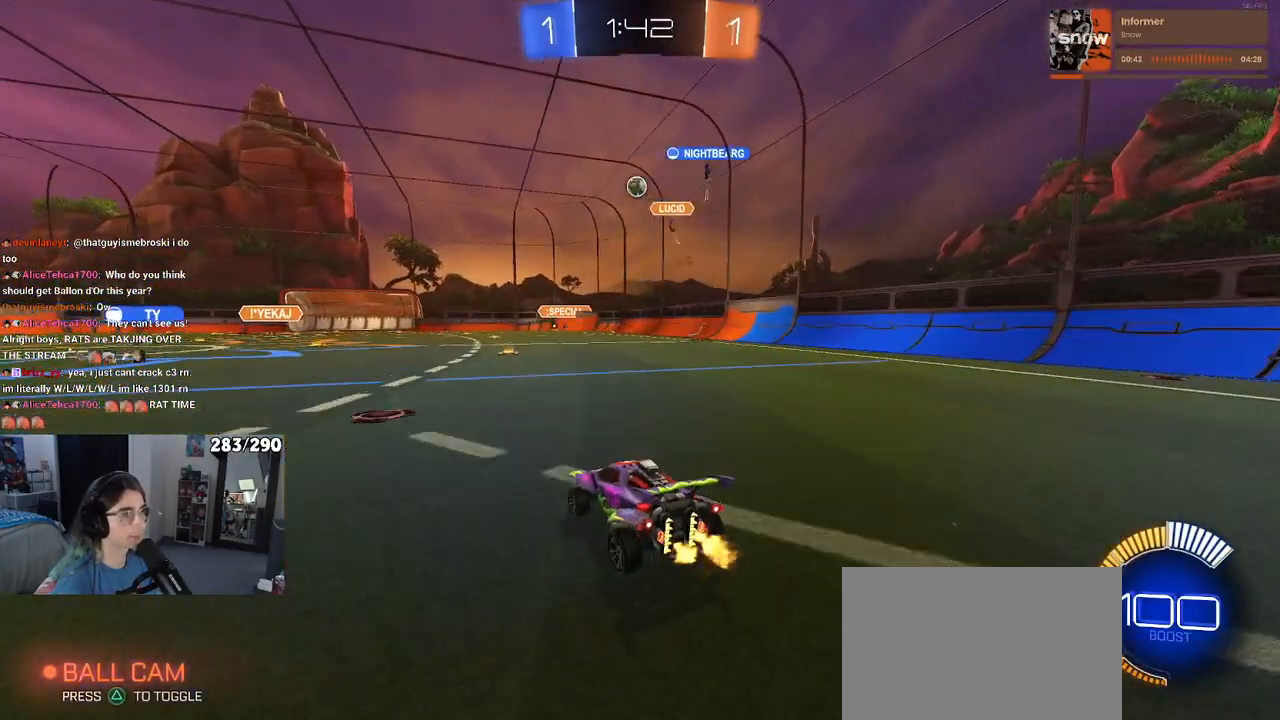
{"buttons": ["R2"], "left_stick": "center", "right_stick": "center", "events": [[83, "left_stick", "right"], [367, "left_stick", "center"]]}